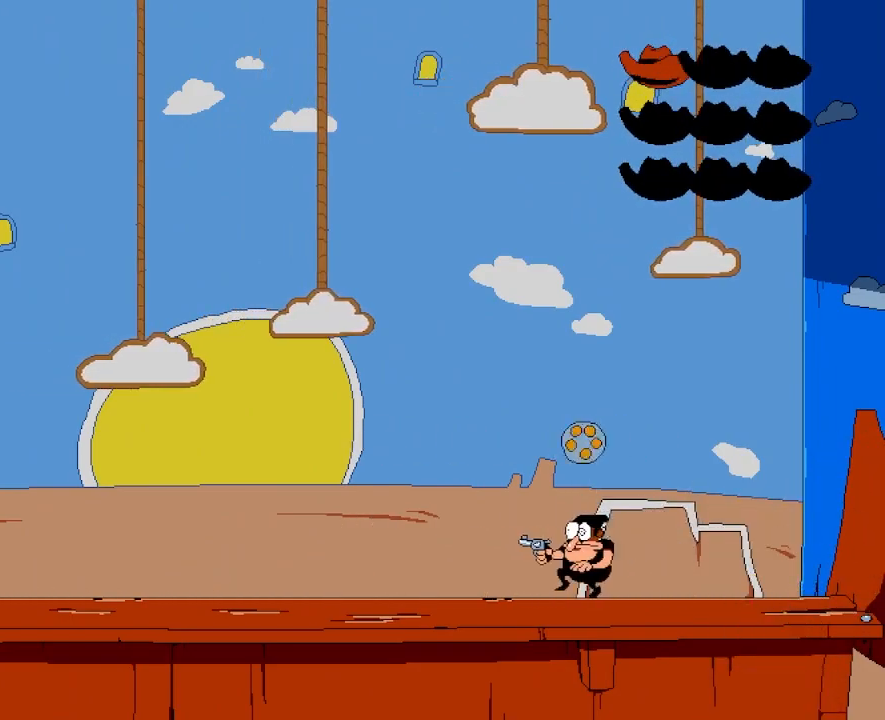
Gameplay with keyboard; each line is a JSON object with the keys held at the frame after it. "events" lists presses ("down") and releases ("up") of "dash", "down", "jump", "left", "punch", "right", "taunt" and "up" between this image and that frame as [ms after this image, input, new state], when the widget could be followed in between. No other keys are recorded. Mouse input is not recorded. Key names are as the overlay labels them; some are game actions (e.g. jump) rather than physical keys.
{"keys": [], "events": [[283, "punch", "up"], [317, "left", "up"], [350, "punch", "down"], [433, "punch", "up"]]}
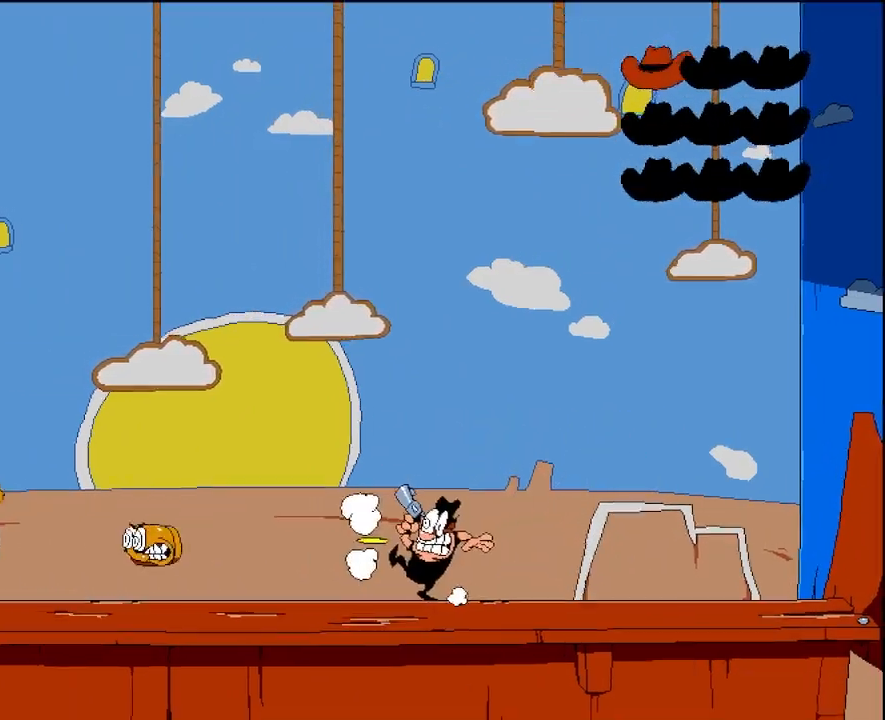
{"keys": ["punch"], "events": [[17, "punch", "down"]]}
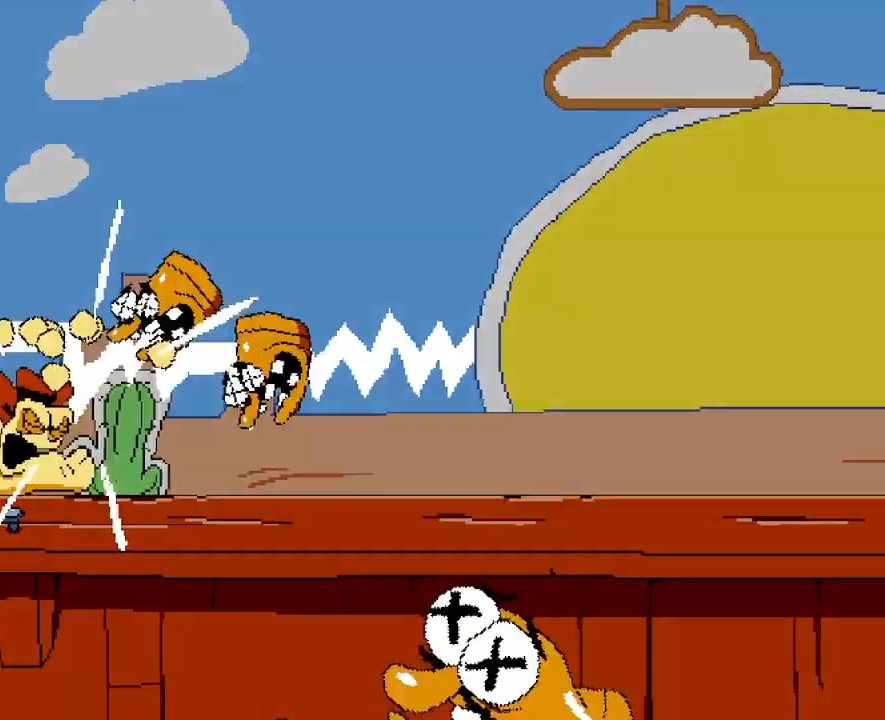
{"keys": [], "events": [[300, "punch", "up"]]}
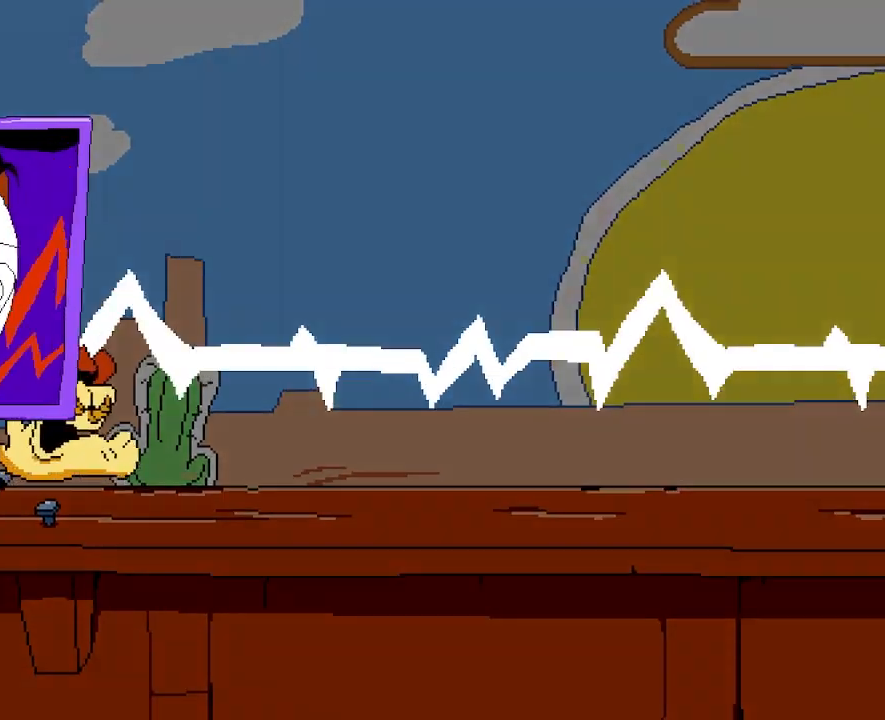
{"keys": [], "events": []}
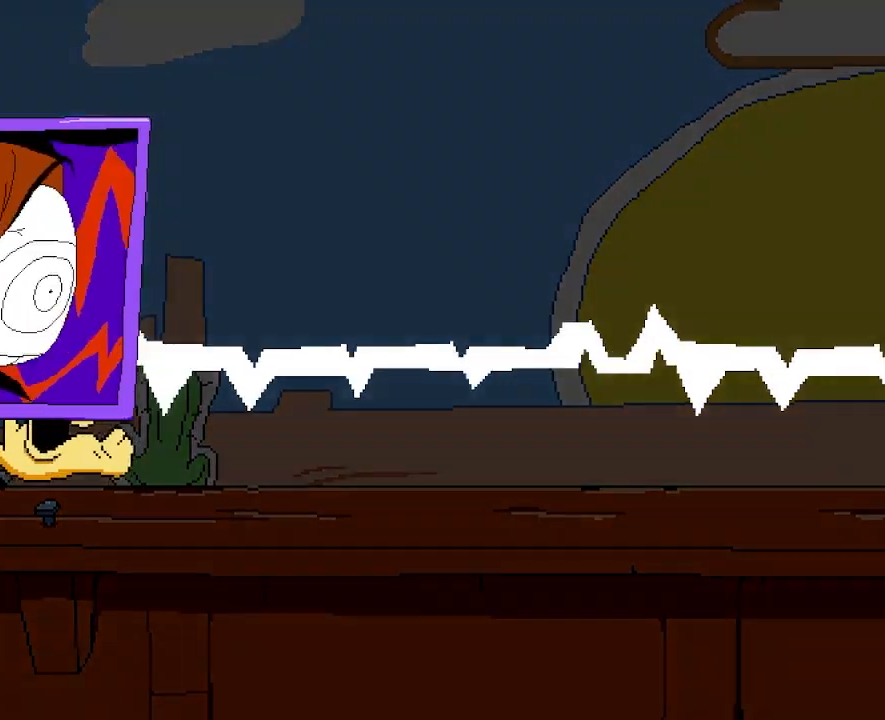
{"keys": [], "events": []}
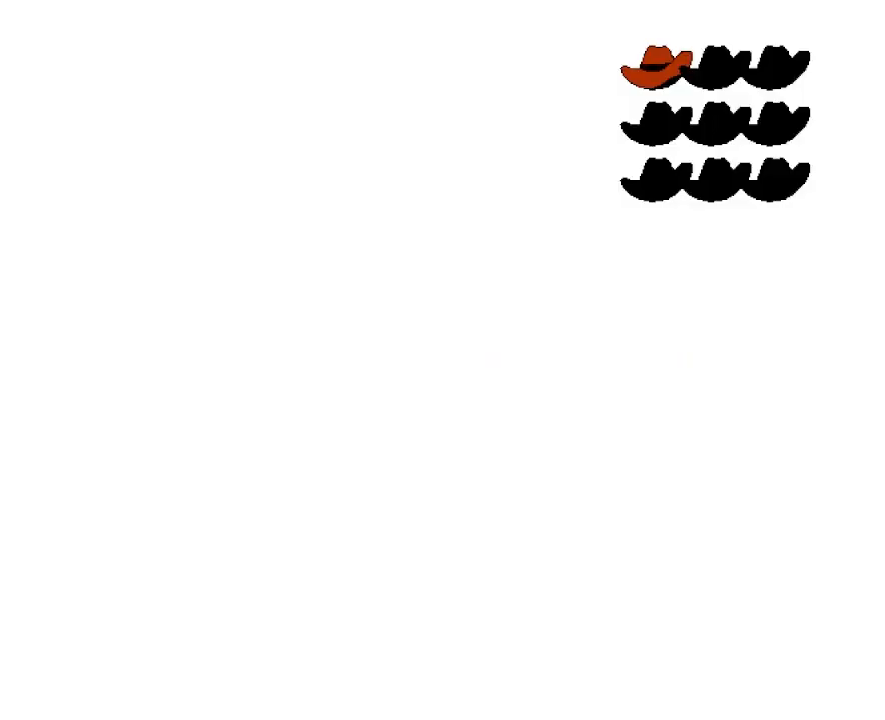
{"keys": [], "events": []}
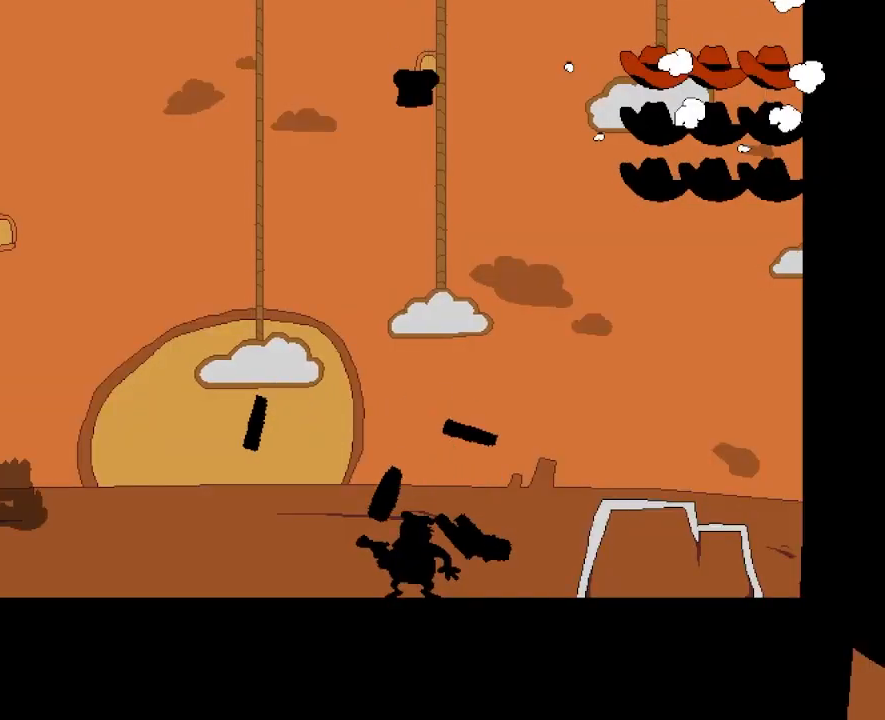
{"keys": ["left", "punch"], "events": [[167, "punch", "down"], [400, "left", "down"]]}
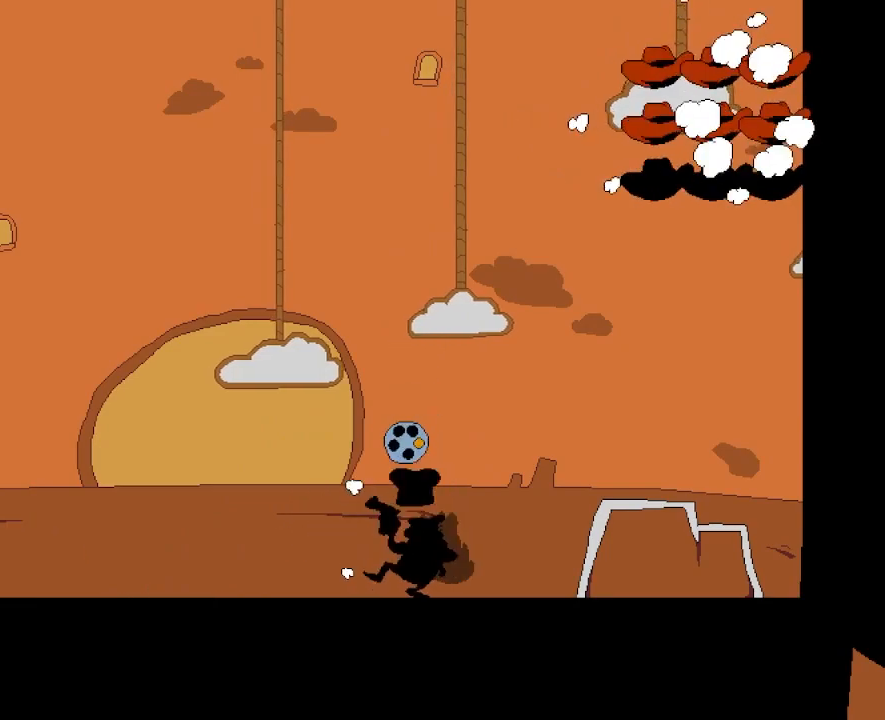
{"keys": ["punch", "right"], "events": [[50, "left", "up"], [483, "right", "down"]]}
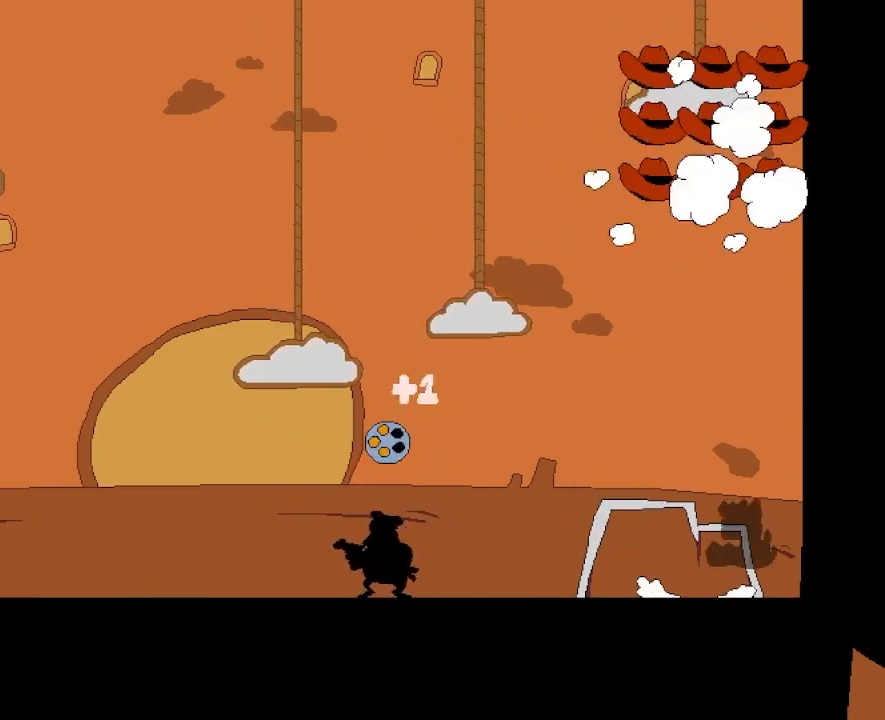
{"keys": ["punch", "right"], "events": []}
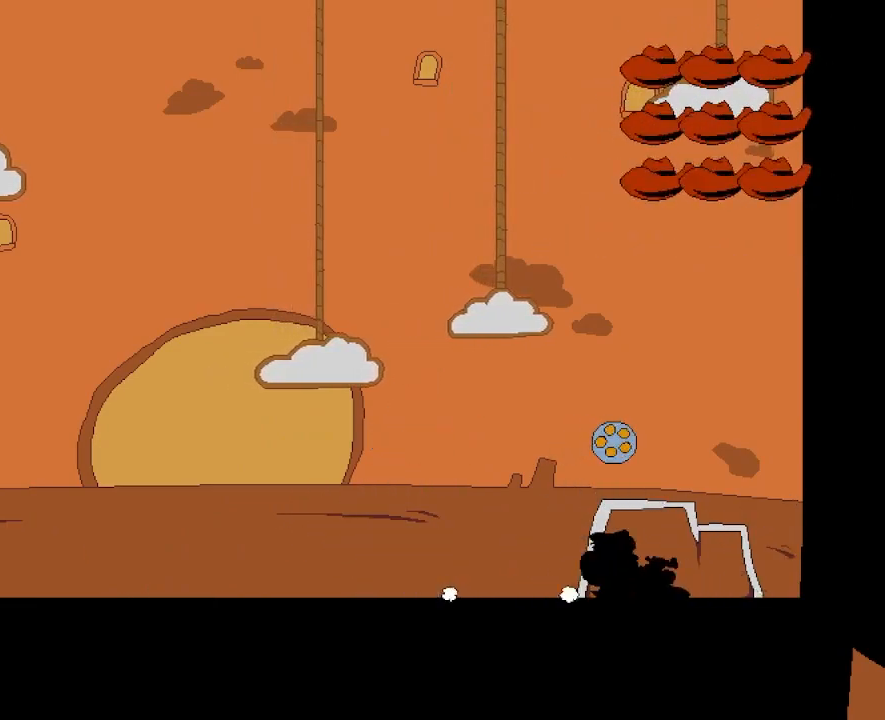
{"keys": [], "events": [[33, "right", "up"], [67, "left", "down"], [300, "left", "up"], [467, "punch", "up"]]}
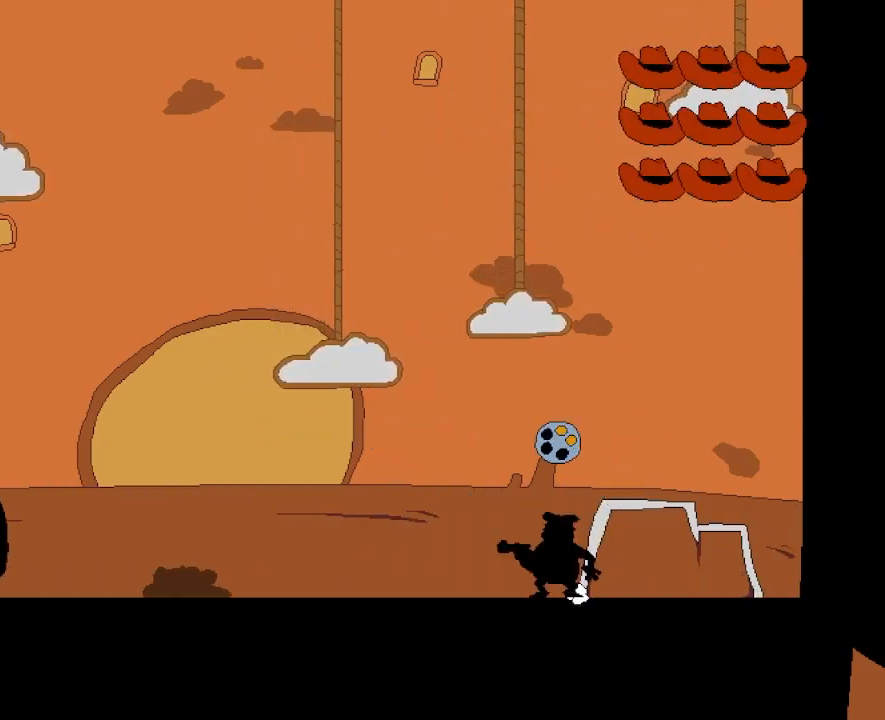
{"keys": ["punch"], "events": [[133, "punch", "down"], [233, "punch", "up"], [300, "punch", "down"], [367, "punch", "up"], [433, "punch", "down"]]}
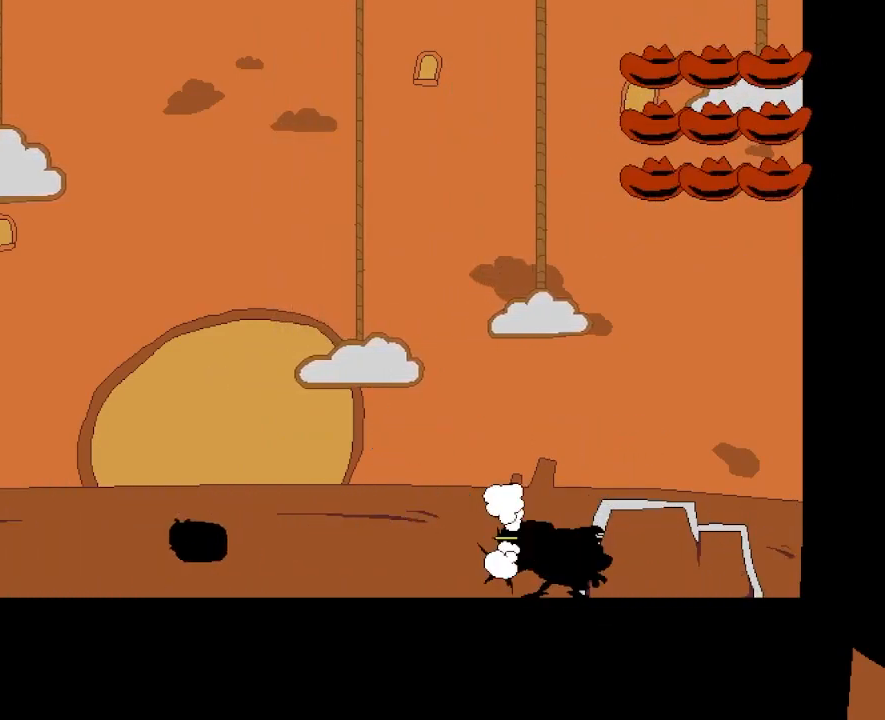
{"keys": ["left"], "events": [[17, "punch", "up"], [83, "punch", "down"], [150, "punch", "up"], [217, "punch", "down"], [300, "left", "down"], [300, "punch", "up"], [383, "punch", "down"], [450, "punch", "up"]]}
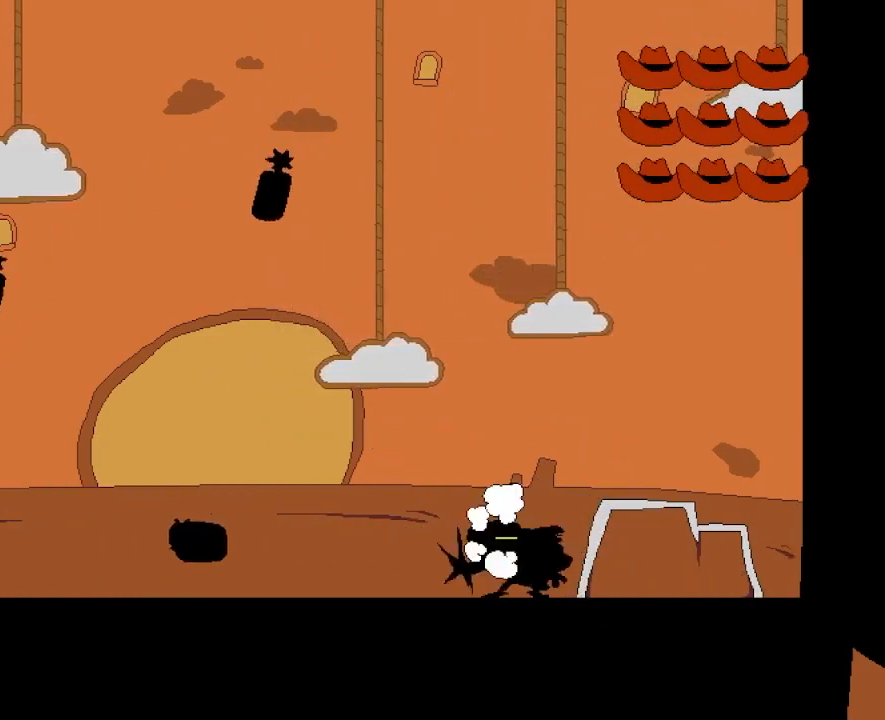
{"keys": ["left", "punch"], "events": [[33, "punch", "down"], [100, "punch", "up"], [183, "punch", "down"], [283, "punch", "up"], [350, "punch", "down"]]}
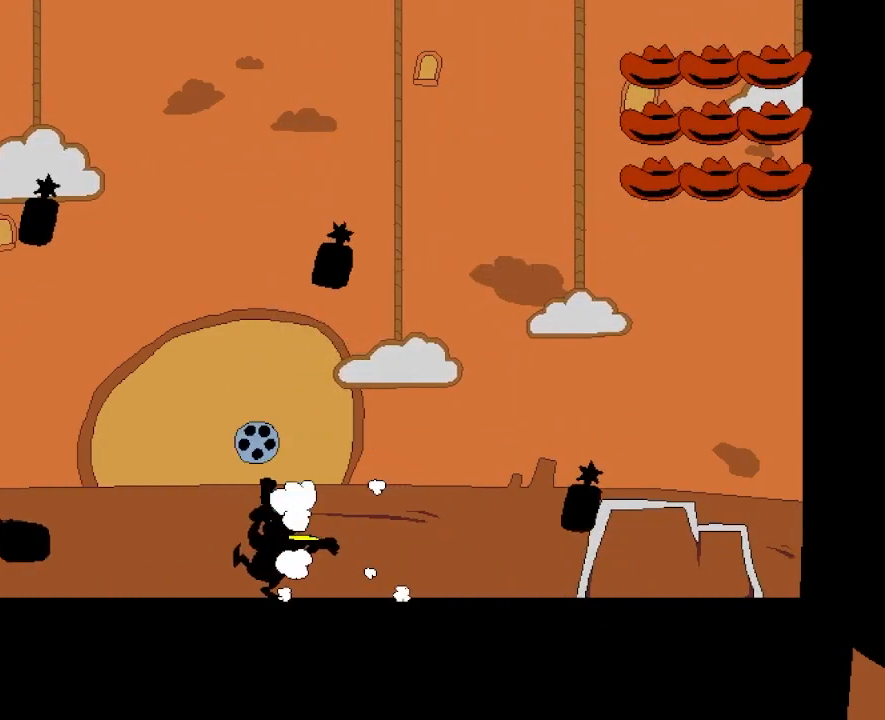
{"keys": ["left", "punch"], "events": []}
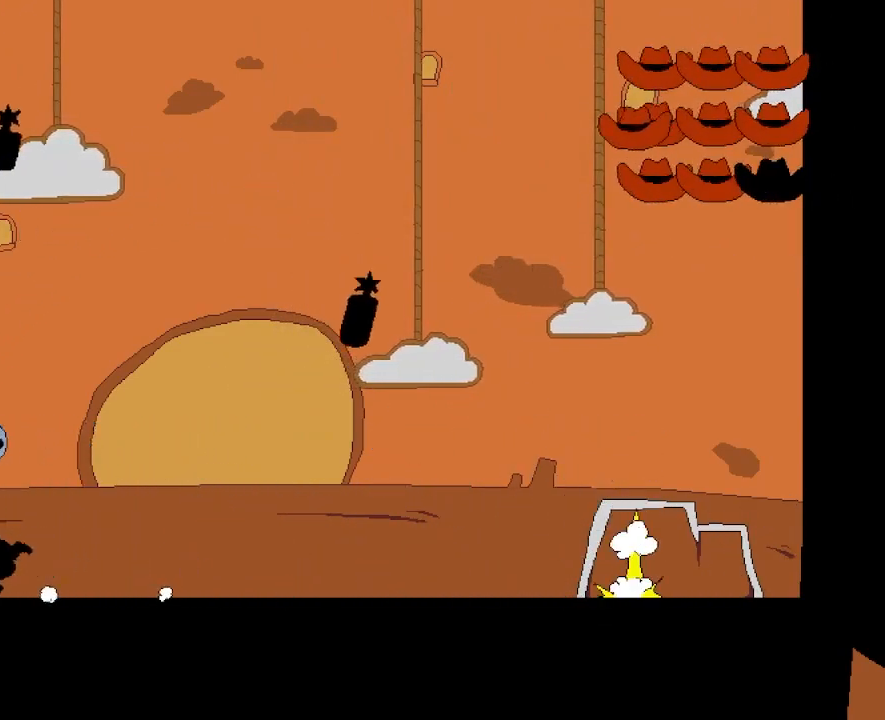
{"keys": ["punch", "right"], "events": [[350, "left", "up"], [383, "right", "down"]]}
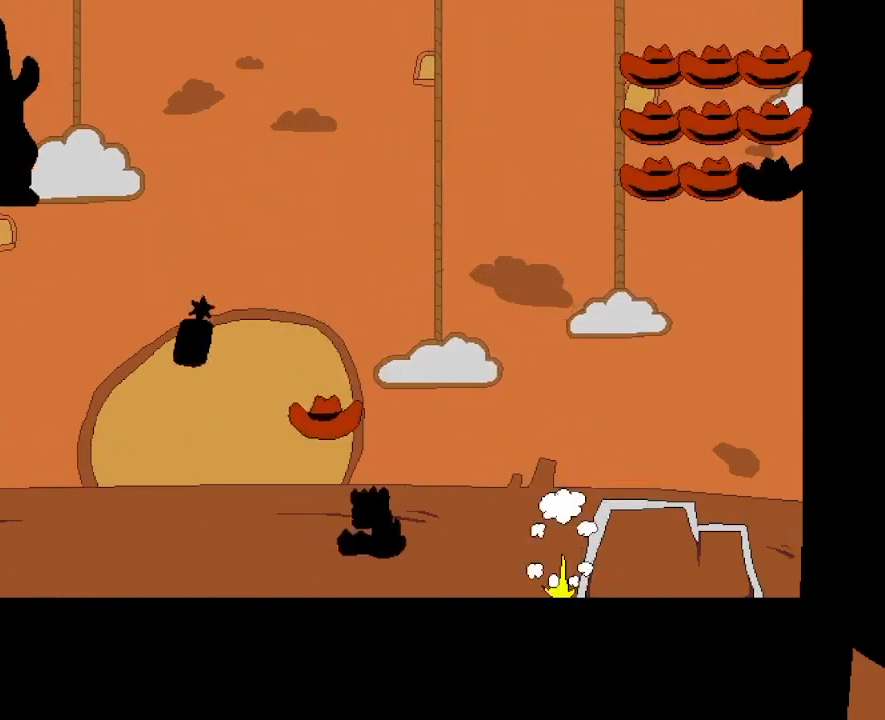
{"keys": ["punch", "right"], "events": [[183, "right", "up"], [300, "right", "down"]]}
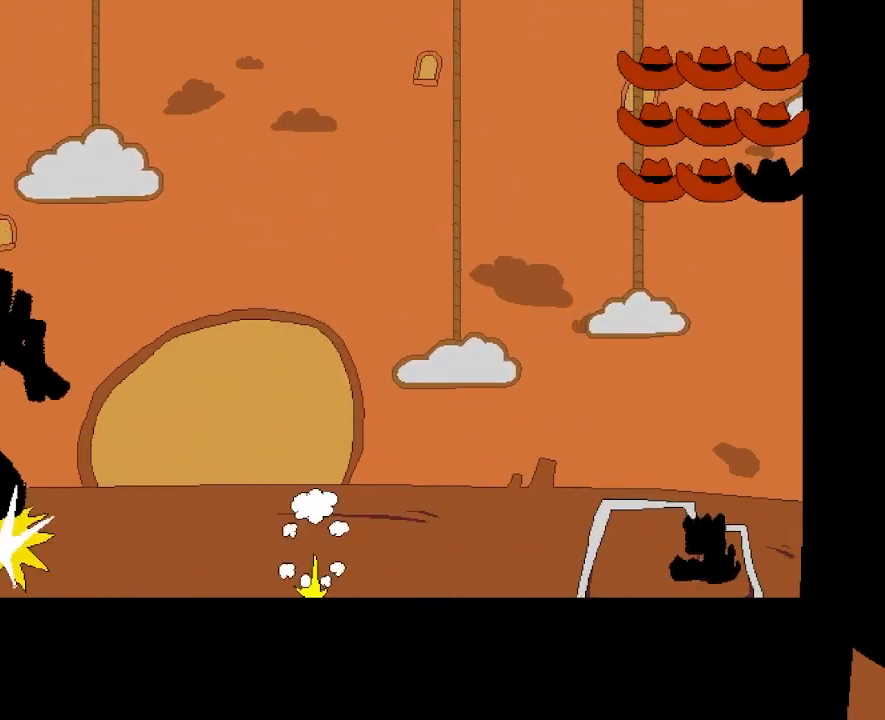
{"keys": ["punch", "right"], "events": []}
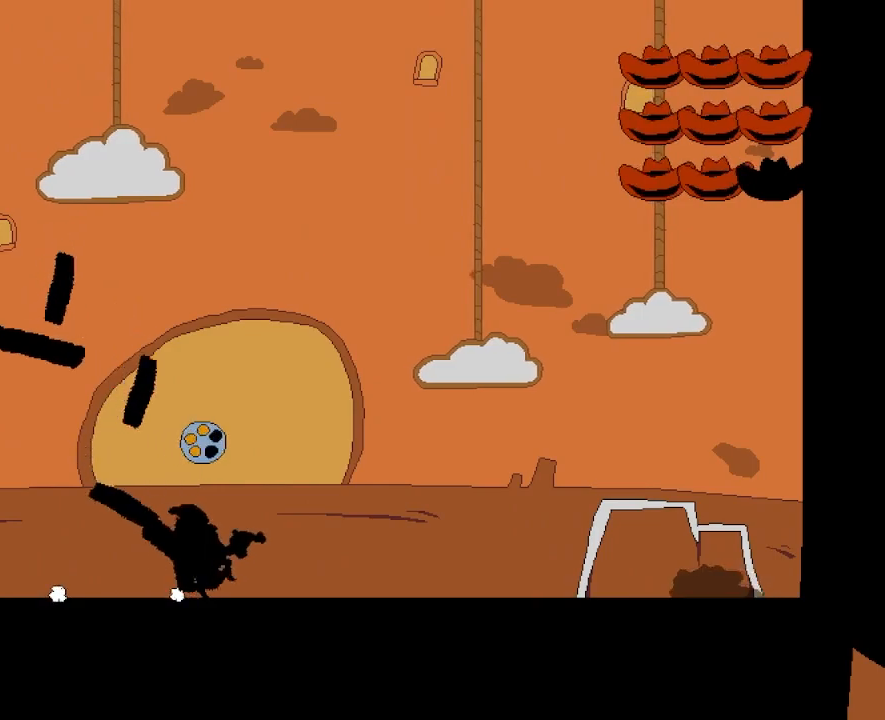
{"keys": ["left", "punch"], "events": [[433, "left", "down"], [483, "right", "up"]]}
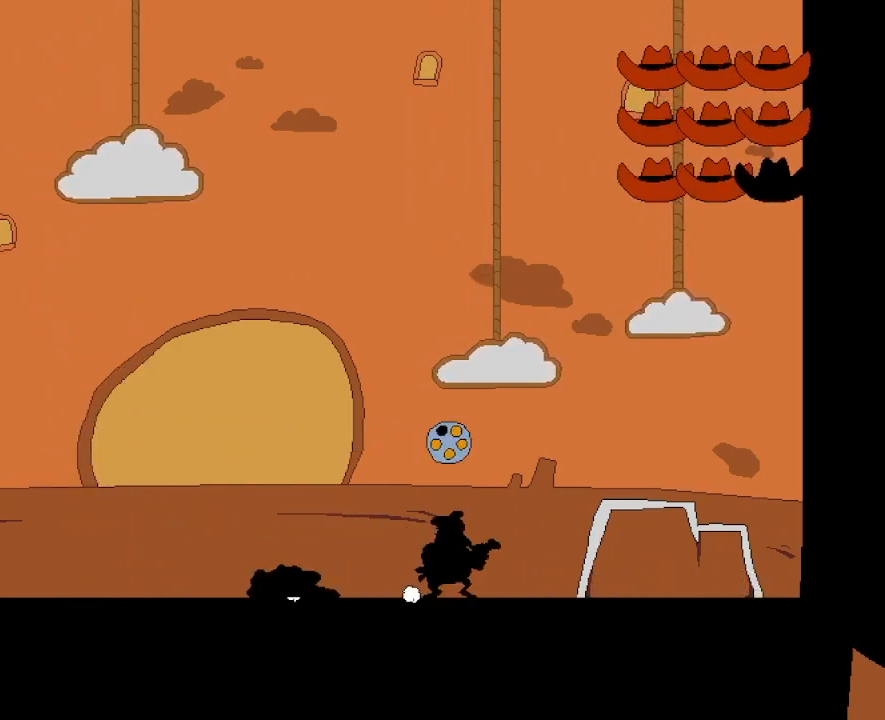
{"keys": [], "events": [[167, "left", "up"], [483, "punch", "up"]]}
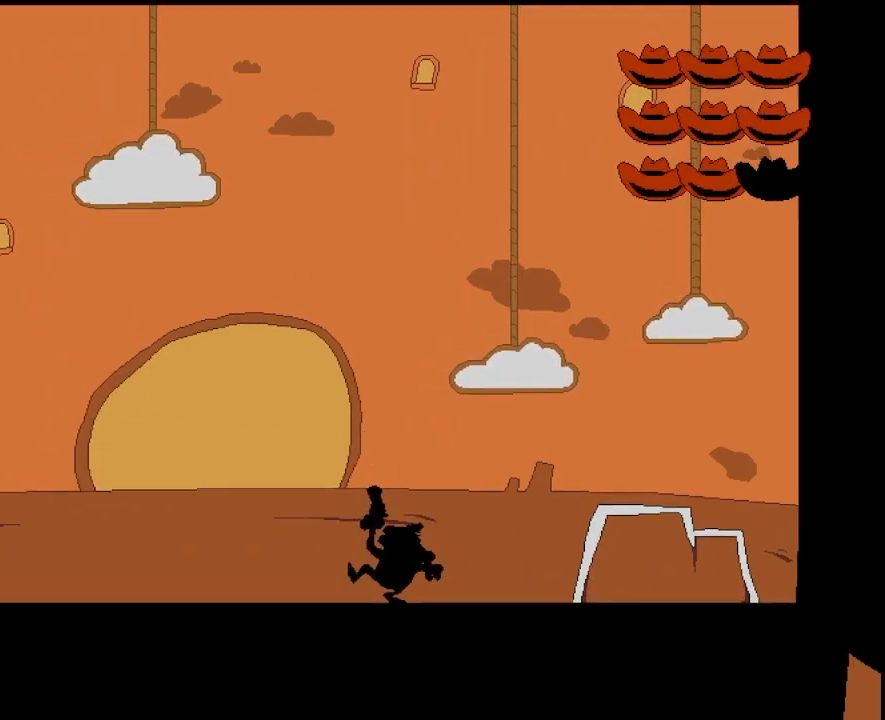
{"keys": ["punch"], "events": [[33, "punch", "down"], [117, "punch", "up"], [167, "punch", "down"], [250, "punch", "up"], [317, "punch", "down"], [417, "punch", "up"], [450, "punch", "down"]]}
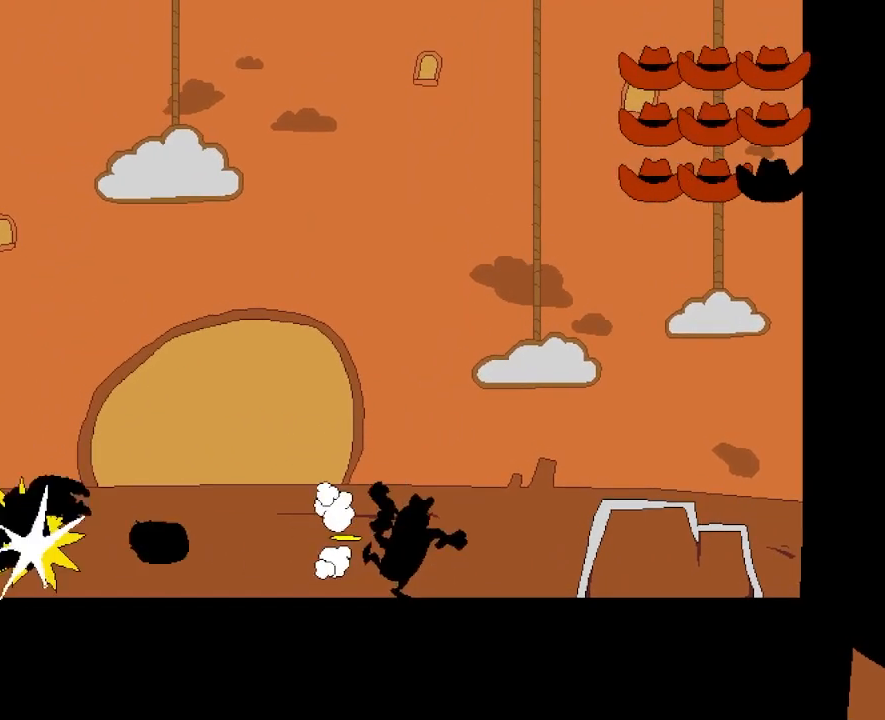
{"keys": ["left", "punch"], "events": [[117, "left", "down"]]}
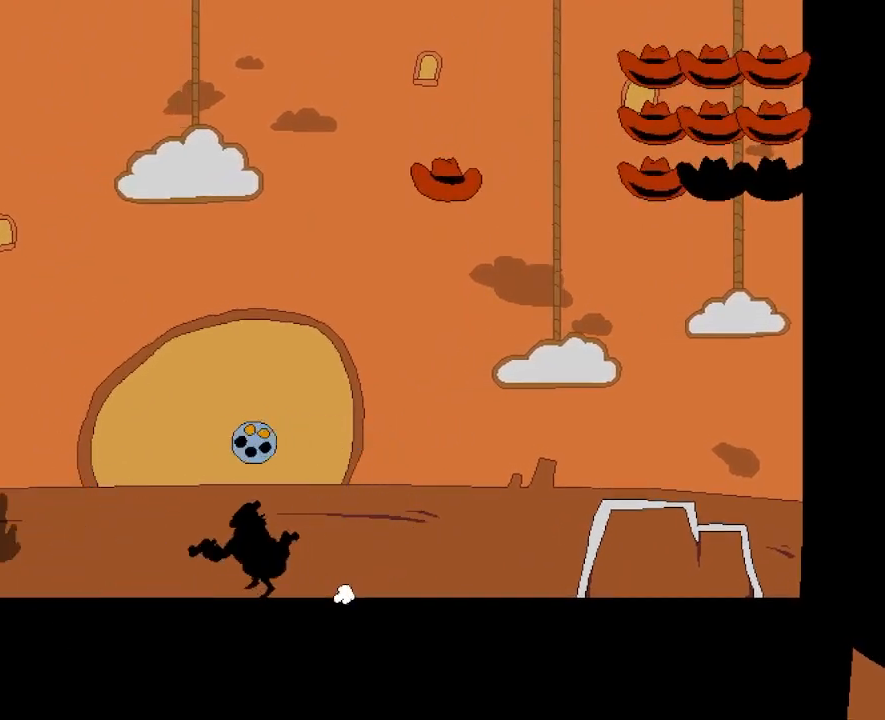
{"keys": ["punch", "right"], "events": [[300, "left", "up"], [300, "right", "down"]]}
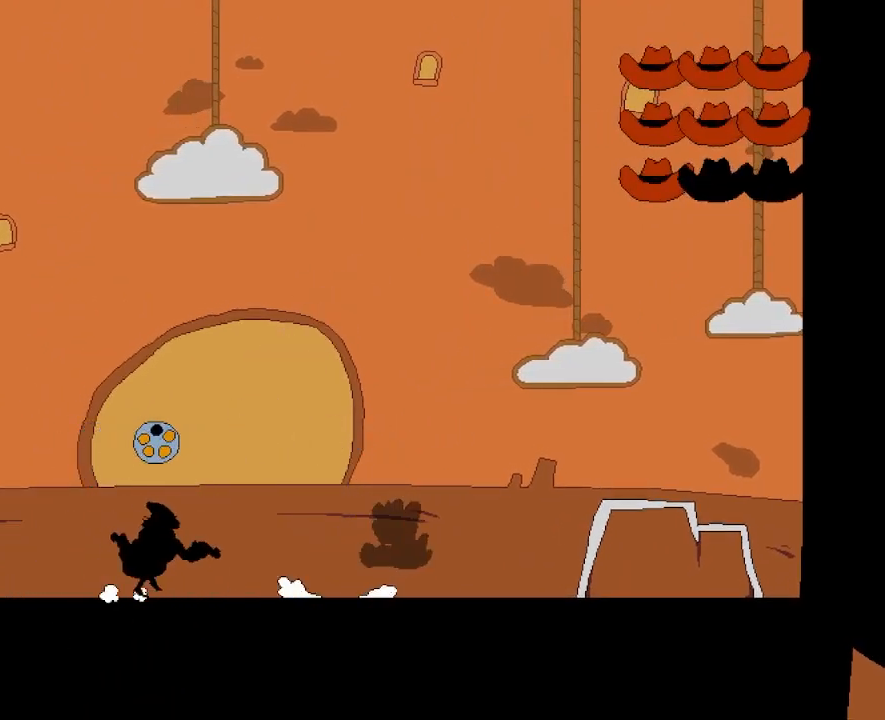
{"keys": ["punch", "right"], "events": []}
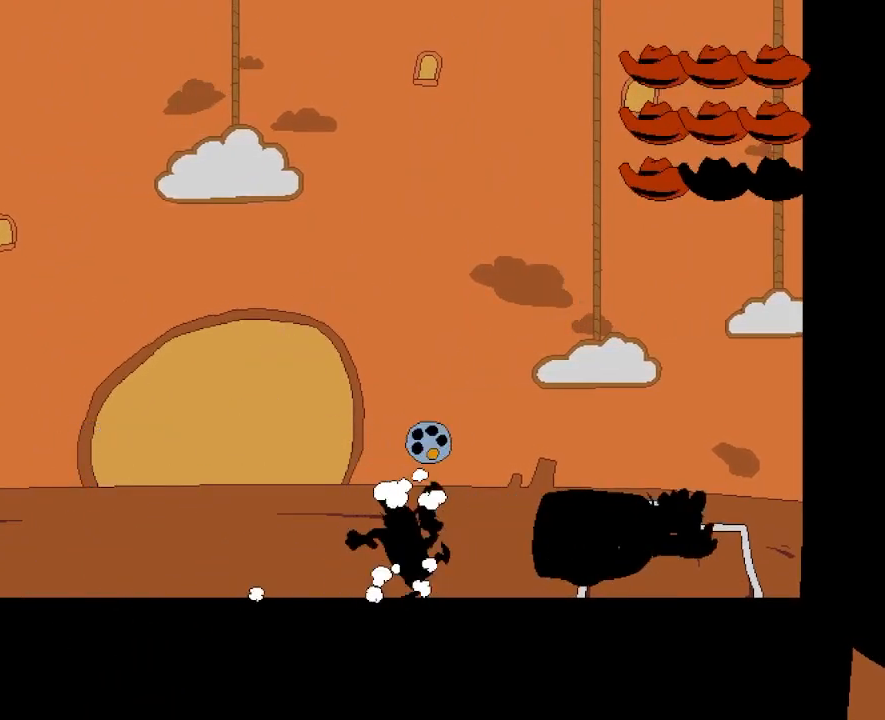
{"keys": ["punch", "right"], "events": []}
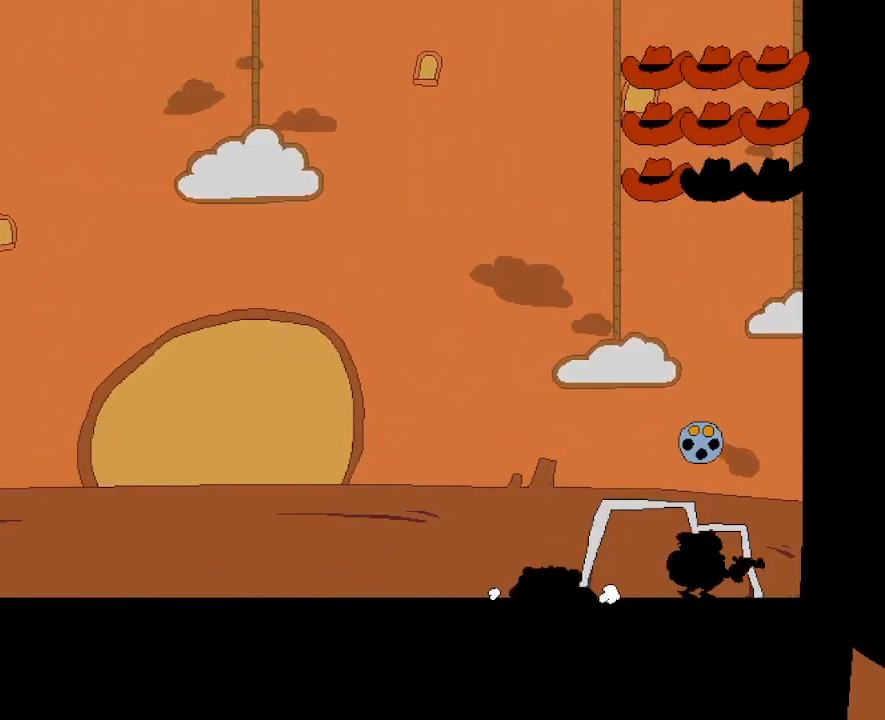
{"keys": ["punch"], "events": [[17, "left", "down"], [33, "right", "up"], [250, "left", "up"]]}
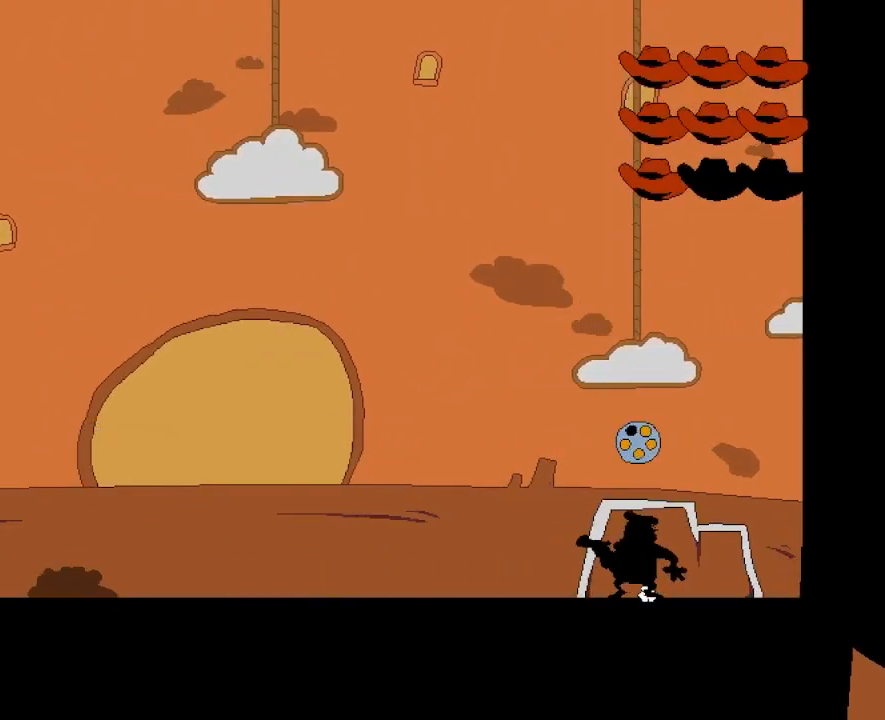
{"keys": ["left"], "events": [[67, "left", "down"], [367, "punch", "up"], [417, "punch", "down"], [500, "punch", "up"]]}
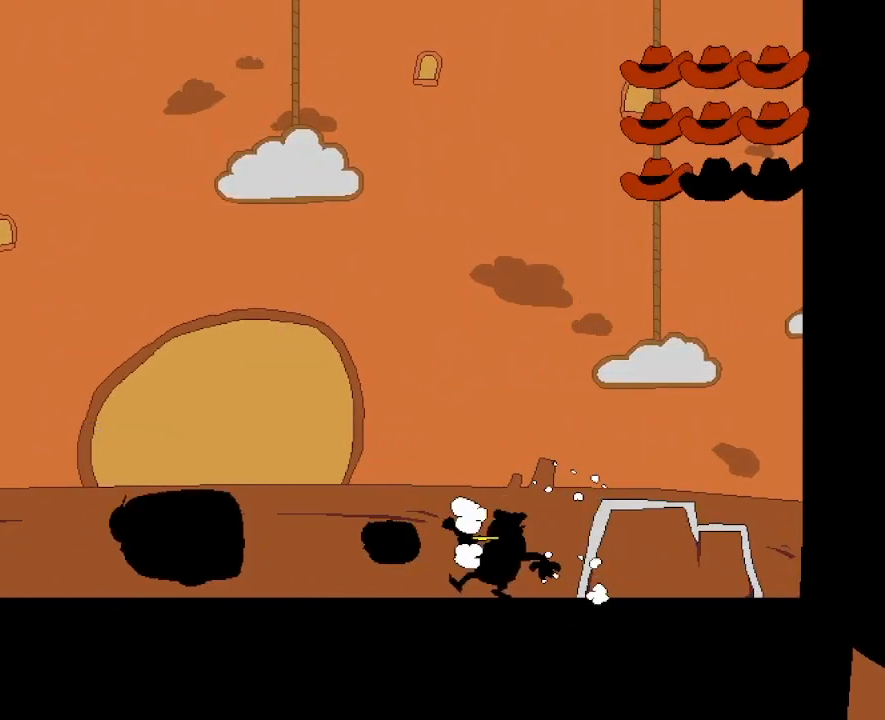
{"keys": ["jump", "left", "punch"], "events": [[67, "punch", "down"], [150, "punch", "up"], [217, "punch", "down"], [317, "punch", "up"], [367, "punch", "down"], [483, "jump", "down"]]}
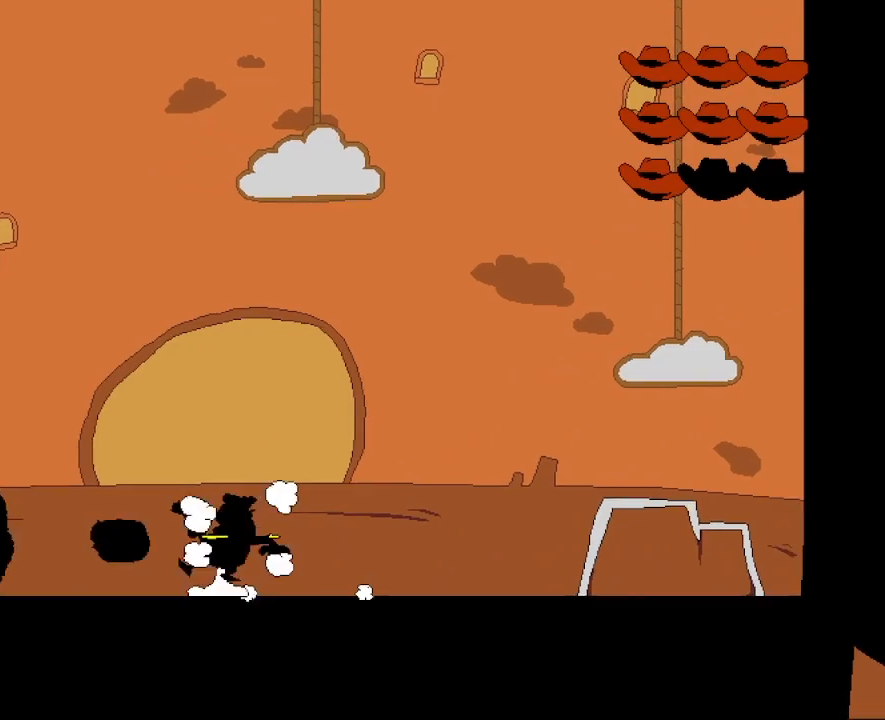
{"keys": ["left", "punch"], "events": [[450, "jump", "up"]]}